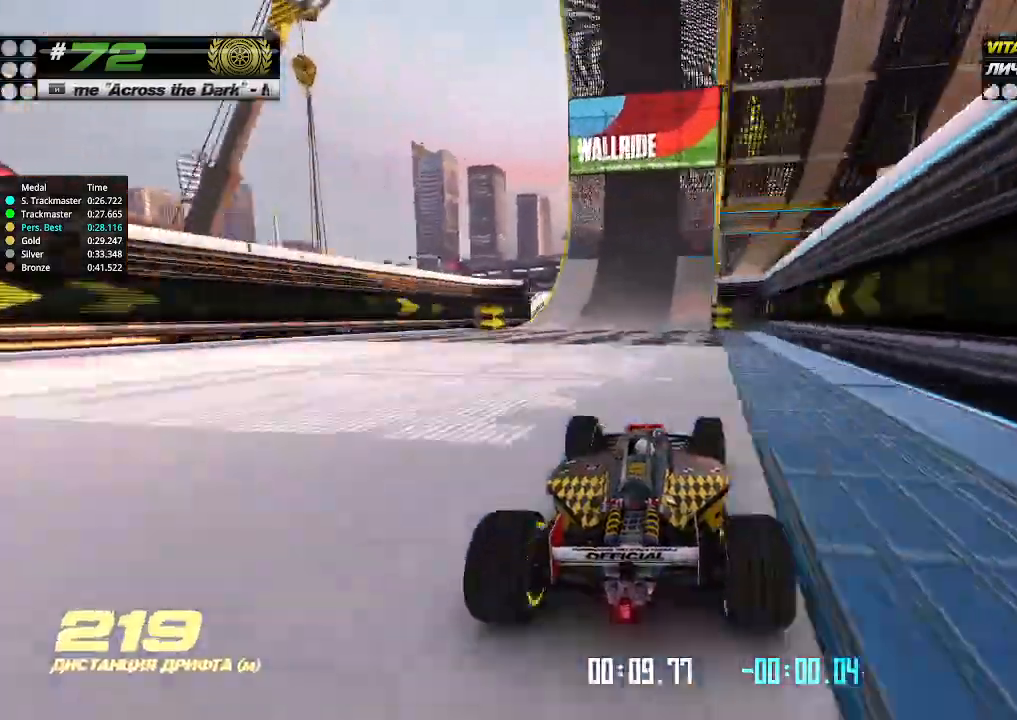
Gameplay with keyboard; each line is a JSON object with the keys held at the frame after it. "events" lists presses ("down") and releases ("up") of "down", "left", "right" and "up" between this image and that frame as [ms after this image, input, new state], when the widget could be followed in between. No other keys are recorded. Mouse input is not recorded.
{"keys": ["up"], "events": [[233, "right", "down"], [333, "right", "up"]]}
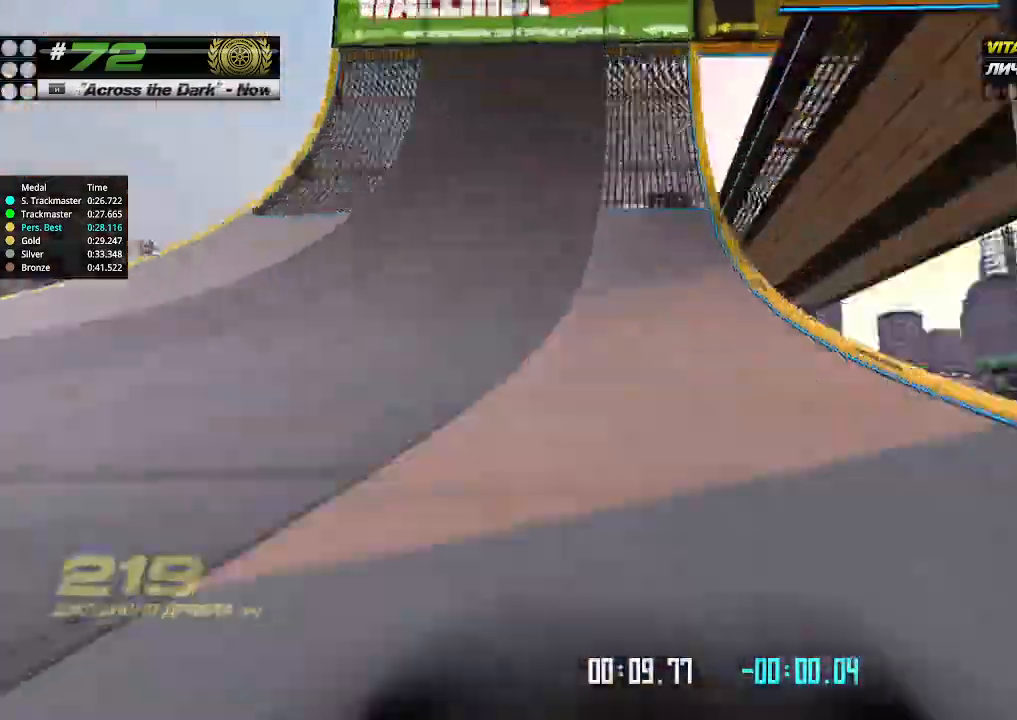
{"keys": ["up"], "events": [[66, "right", "down"], [133, "right", "up"], [300, "right", "down"], [366, "right", "up"]]}
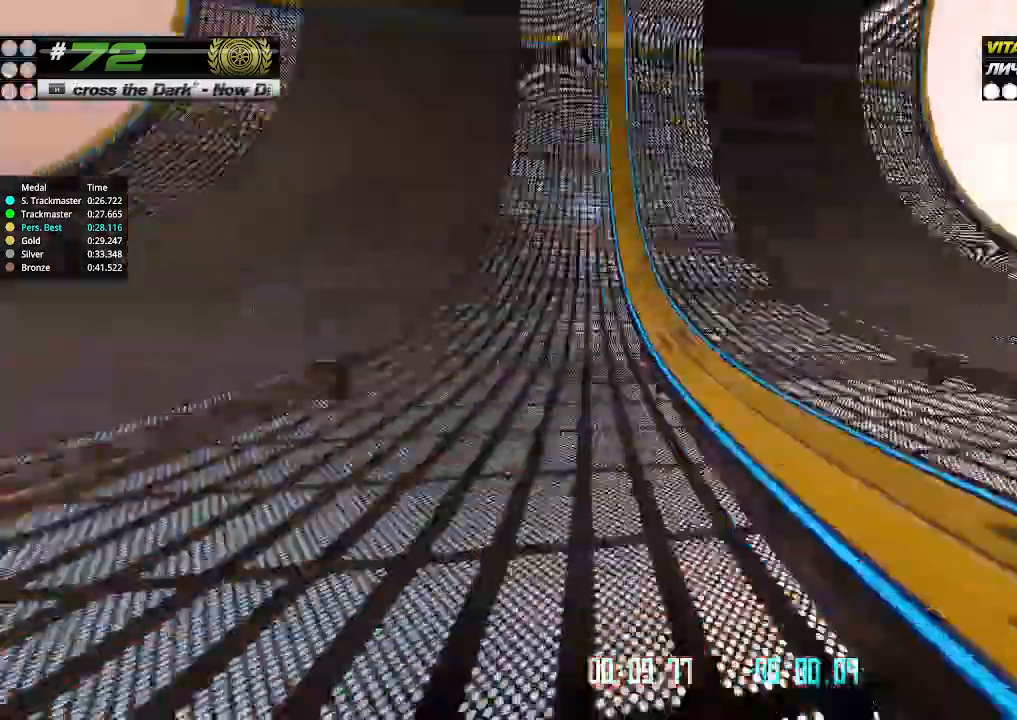
{"keys": ["left", "up"], "events": [[233, "left", "down"], [333, "left", "up"], [466, "left", "down"]]}
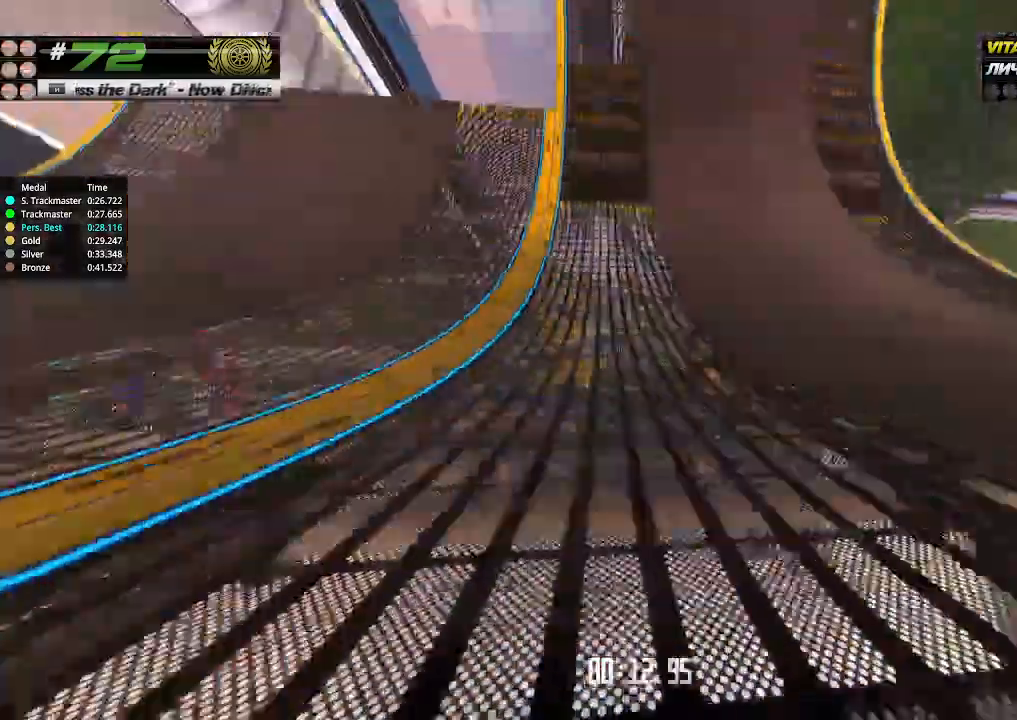
{"keys": ["up"], "events": [[33, "left", "up"]]}
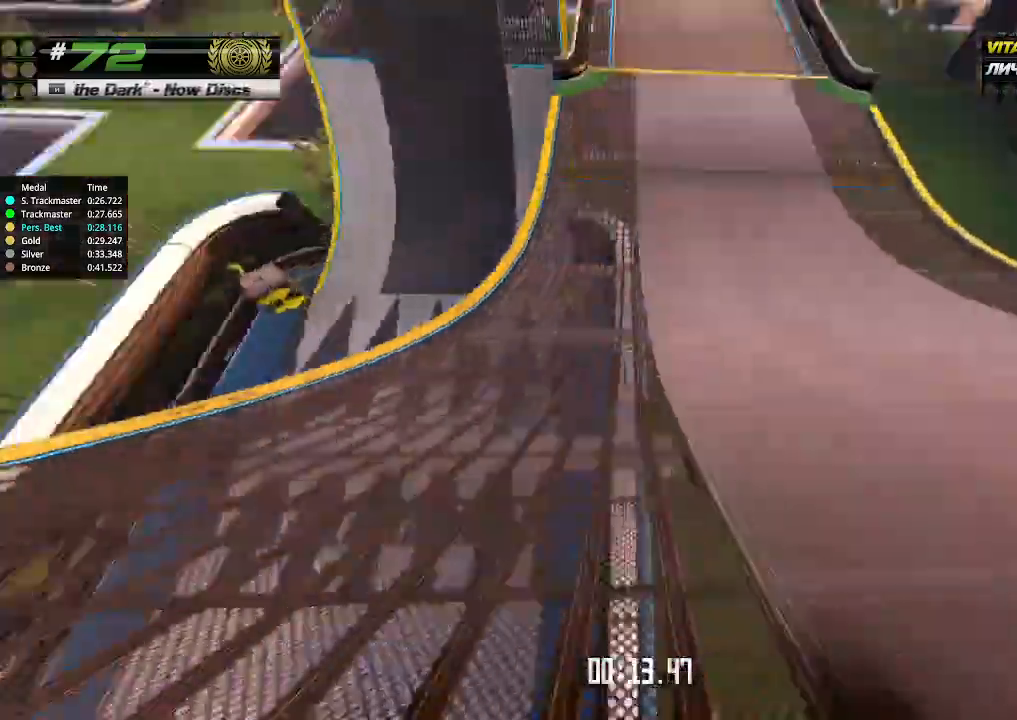
{"keys": ["up"], "events": [[166, "left", "down"], [233, "left", "up"]]}
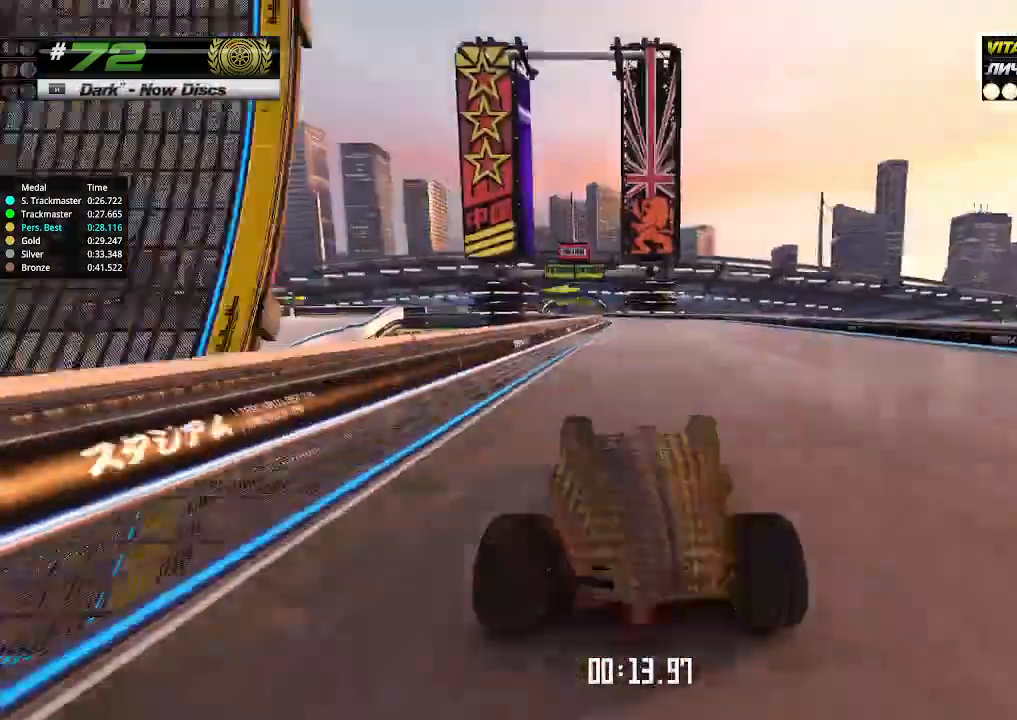
{"keys": ["up"], "events": [[233, "left", "down"], [300, "left", "up"], [400, "left", "down"], [466, "left", "up"]]}
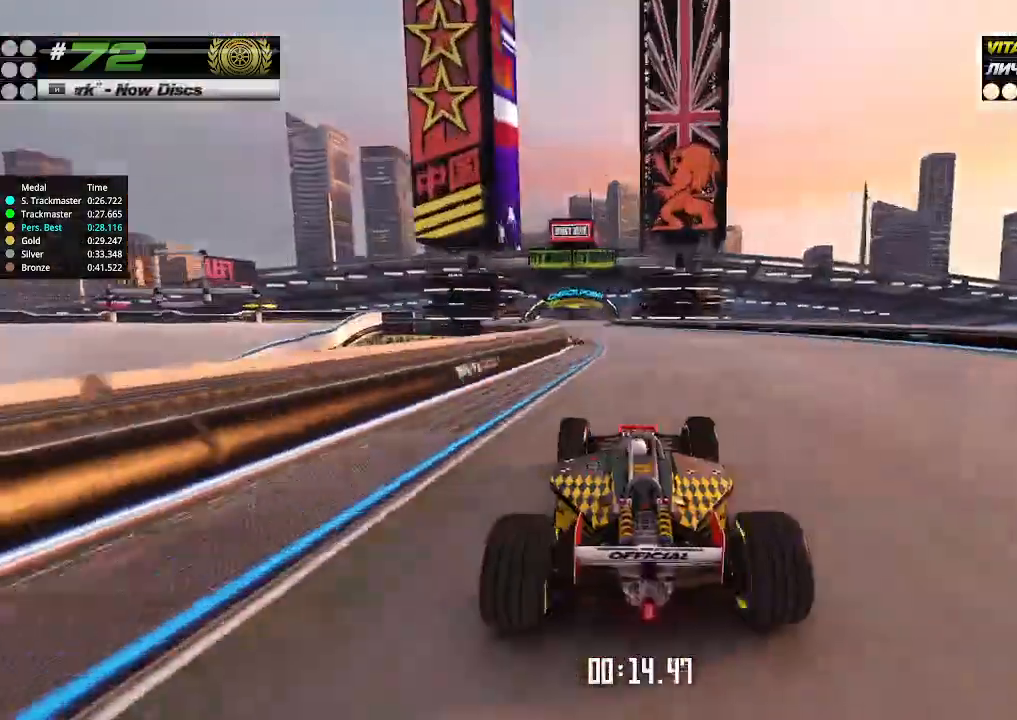
{"keys": ["left", "up"], "events": [[133, "left", "down"], [200, "left", "up"], [400, "left", "down"]]}
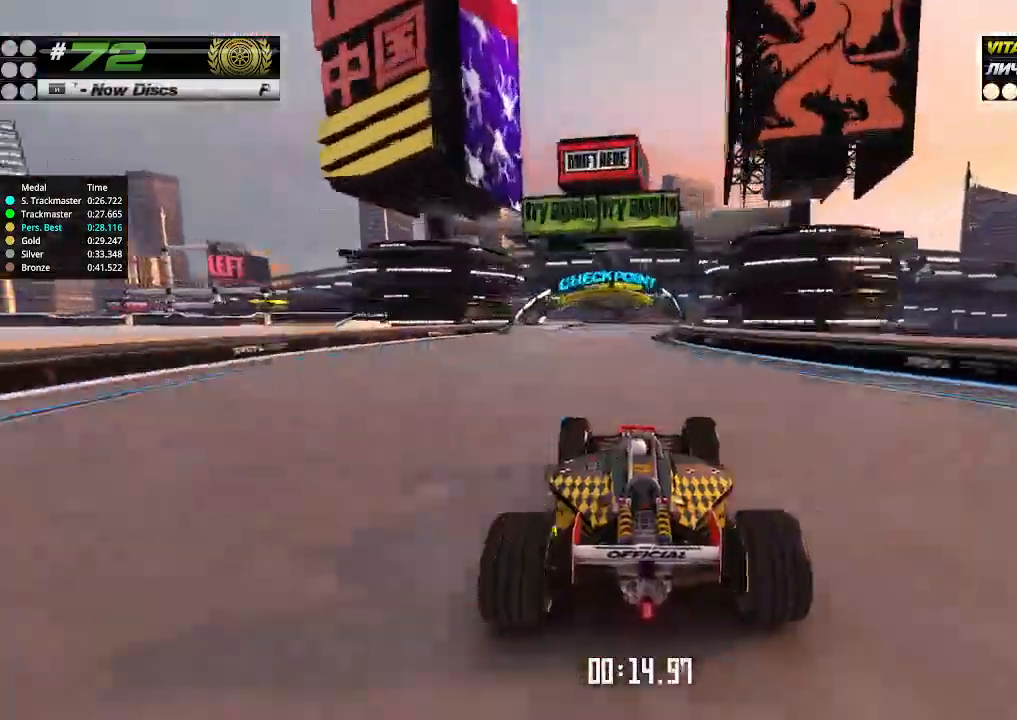
{"keys": ["up"], "events": [[33, "left", "up"], [200, "right", "down"], [333, "right", "up"]]}
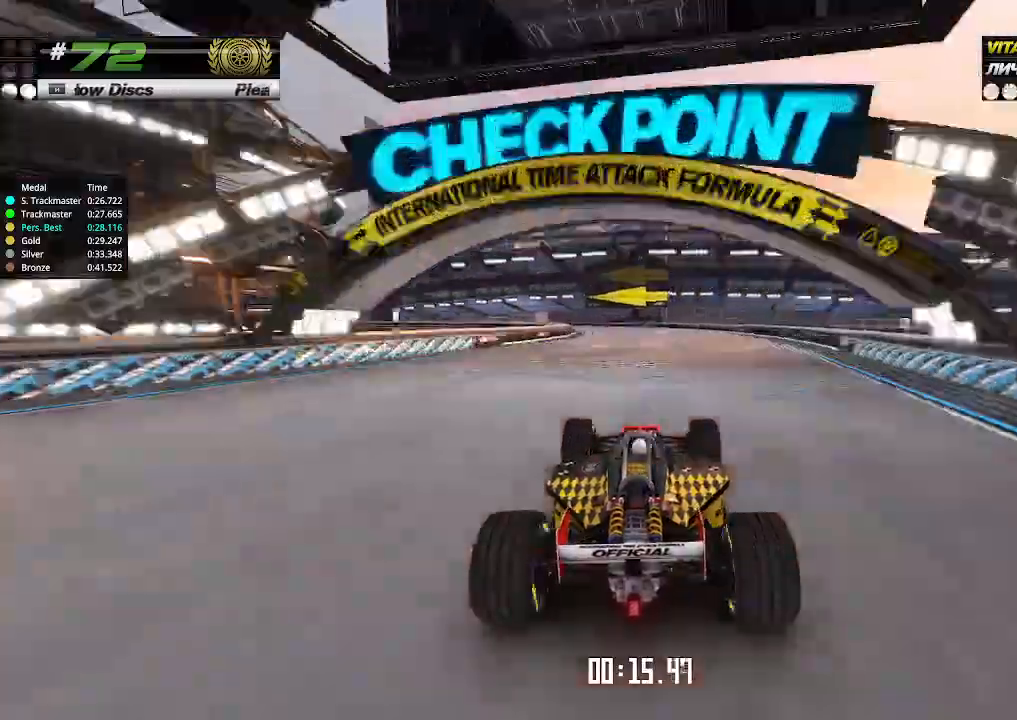
{"keys": ["left"], "events": [[100, "left", "down"], [300, "up", "up"]]}
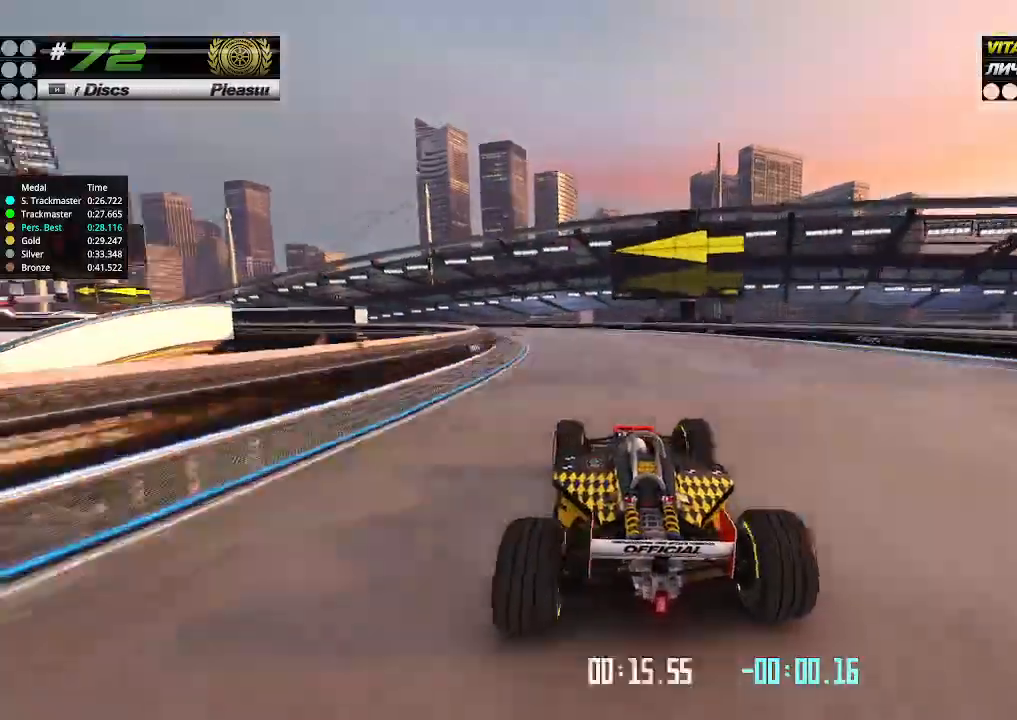
{"keys": ["left", "up"], "events": [[266, "up", "down"]]}
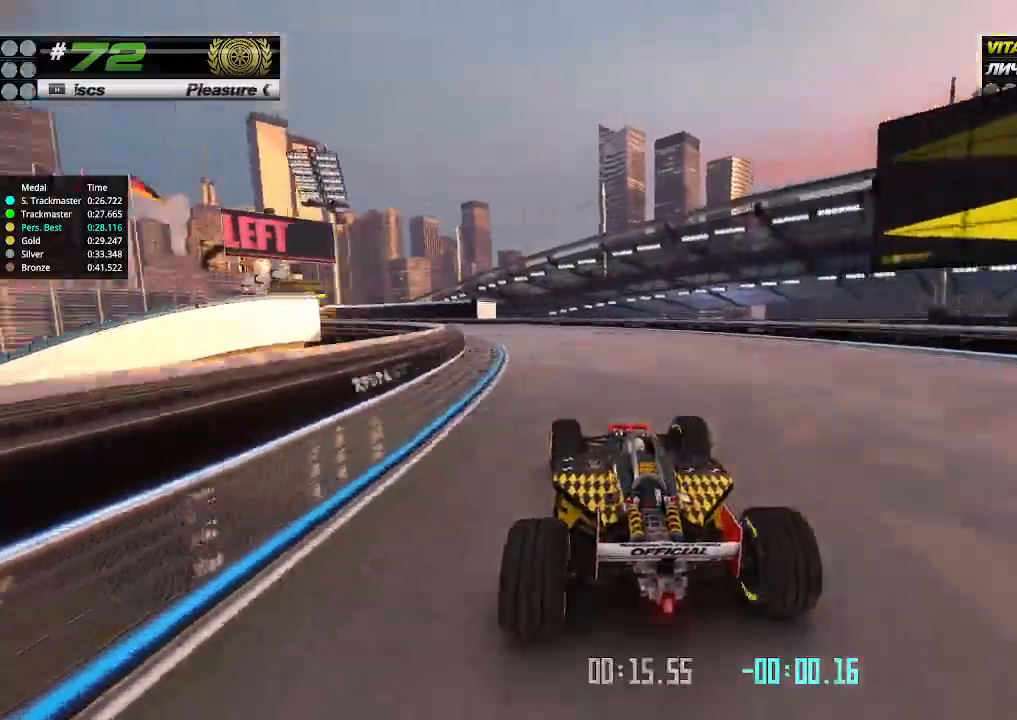
{"keys": ["left", "up"], "events": []}
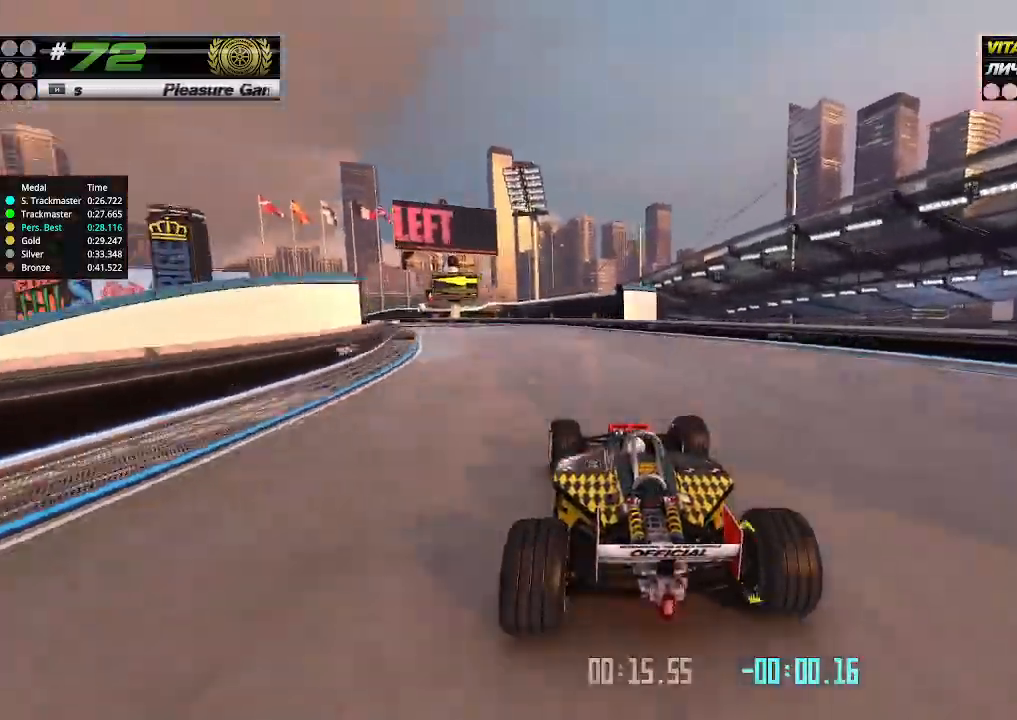
{"keys": ["left", "up"], "events": []}
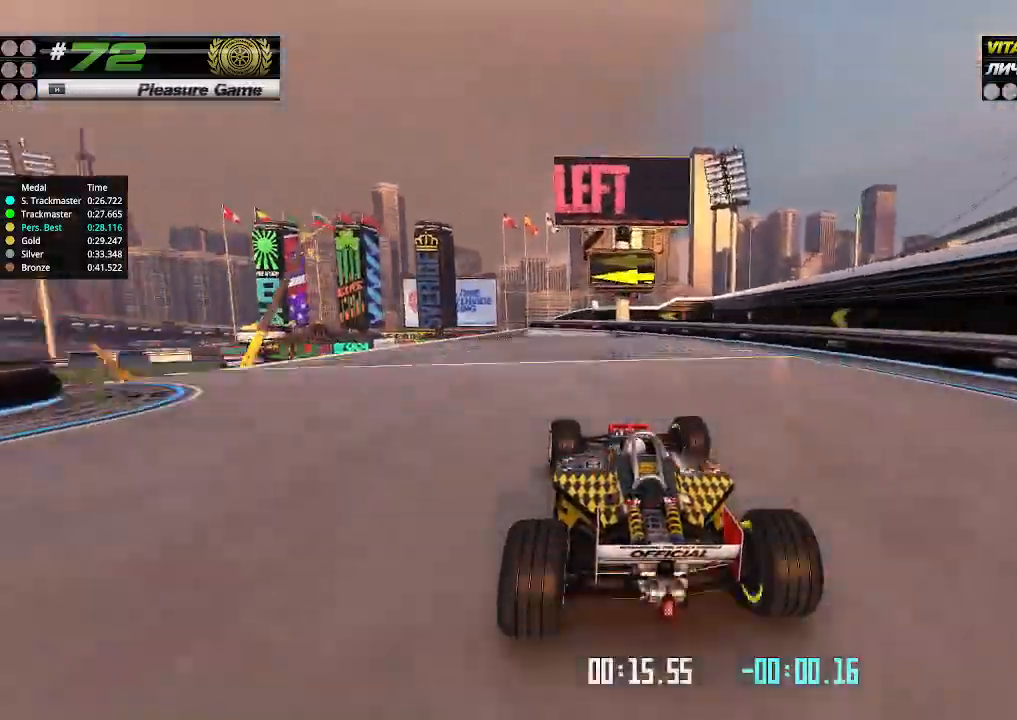
{"keys": ["up"], "events": [[366, "left", "up"]]}
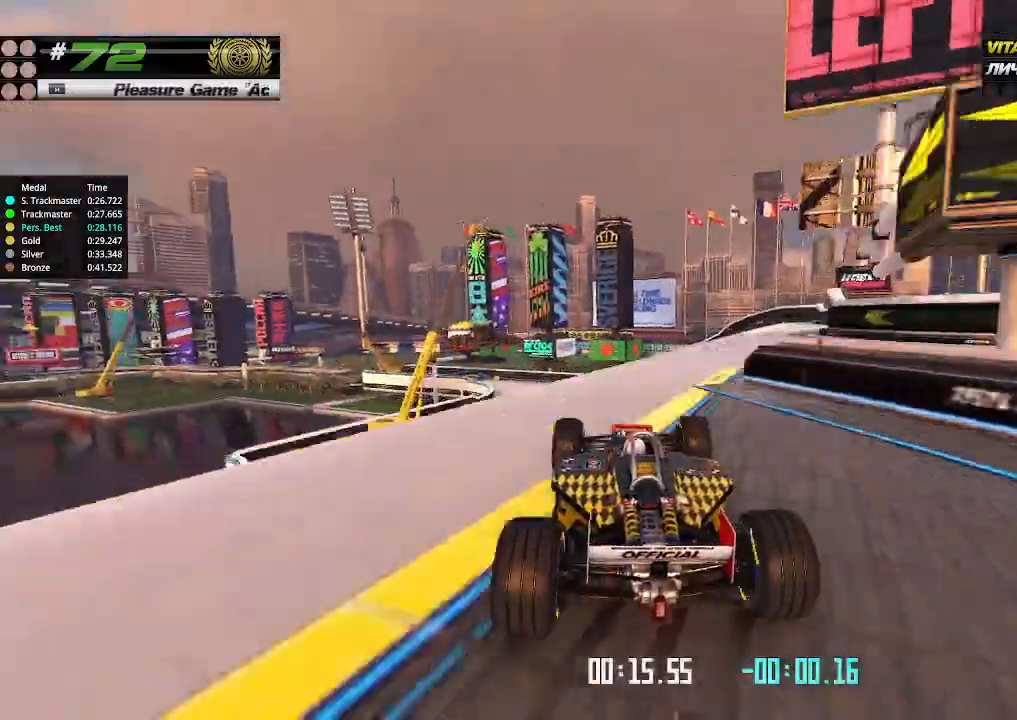
{"keys": ["up"], "events": [[100, "right", "down"], [233, "down", "down"], [266, "right", "up"], [333, "down", "up"]]}
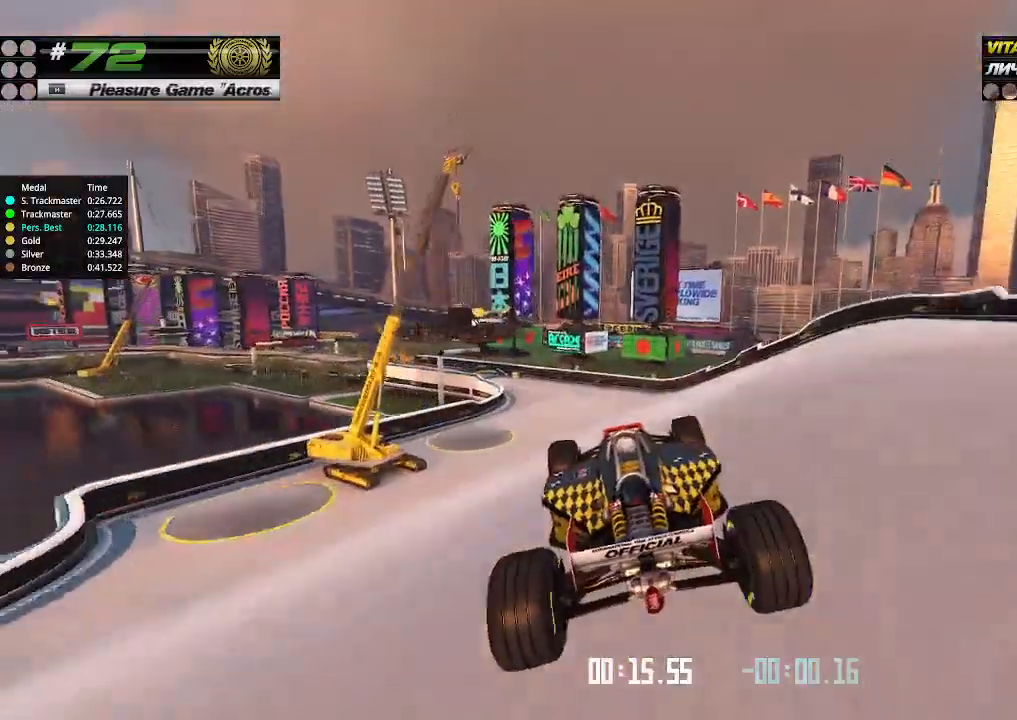
{"keys": ["up"], "events": []}
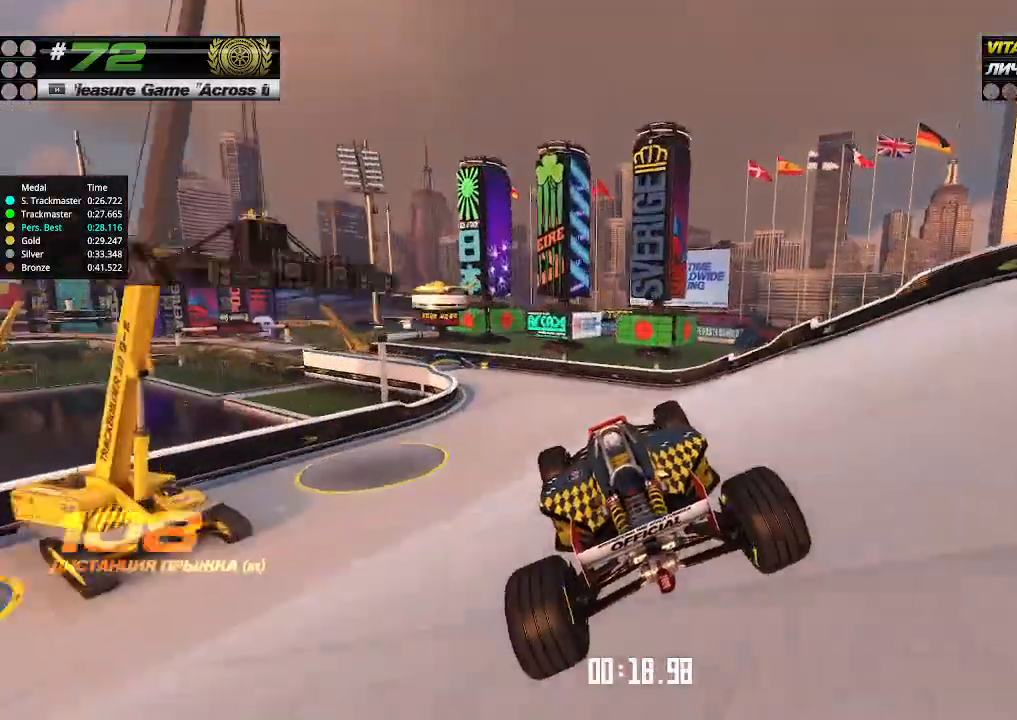
{"keys": ["left", "up"], "events": [[233, "left", "down"], [366, "left", "up"], [466, "left", "down"]]}
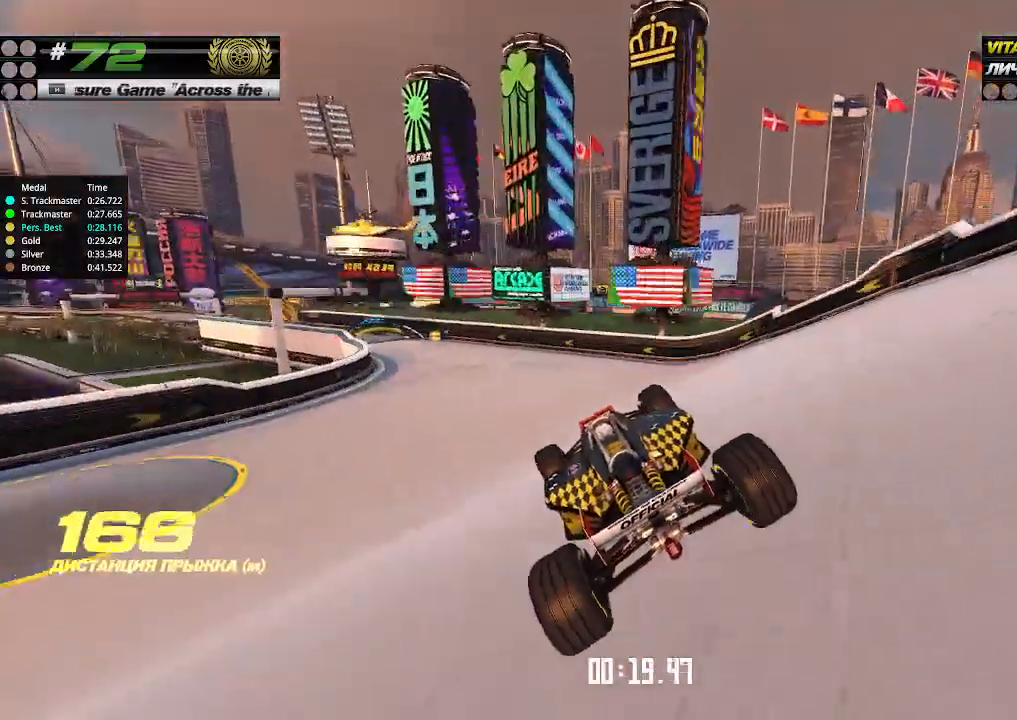
{"keys": ["left", "up"], "events": [[133, "left", "up"], [200, "left", "down"]]}
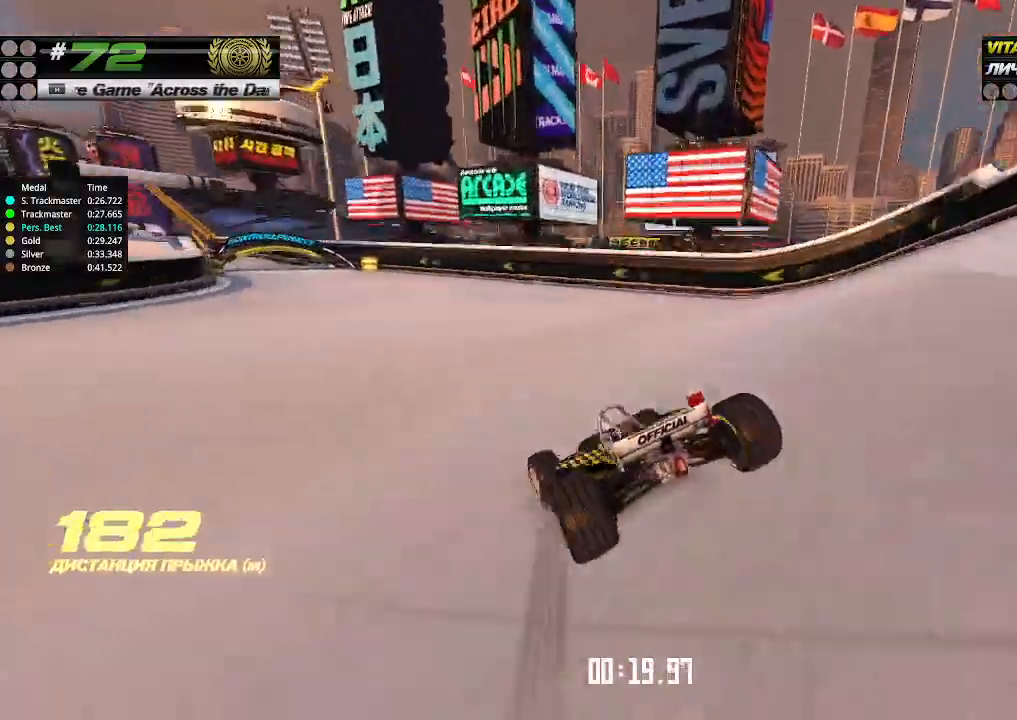
{"keys": ["left", "up"], "events": [[100, "left", "up"], [266, "left", "down"]]}
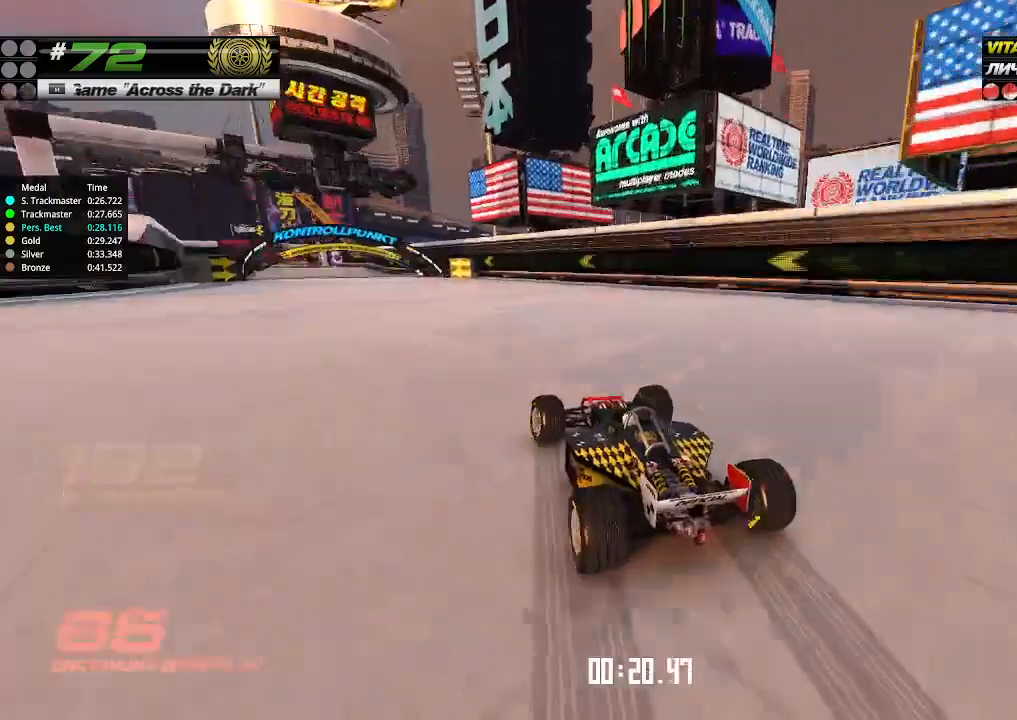
{"keys": ["up"], "events": [[266, "left", "up"]]}
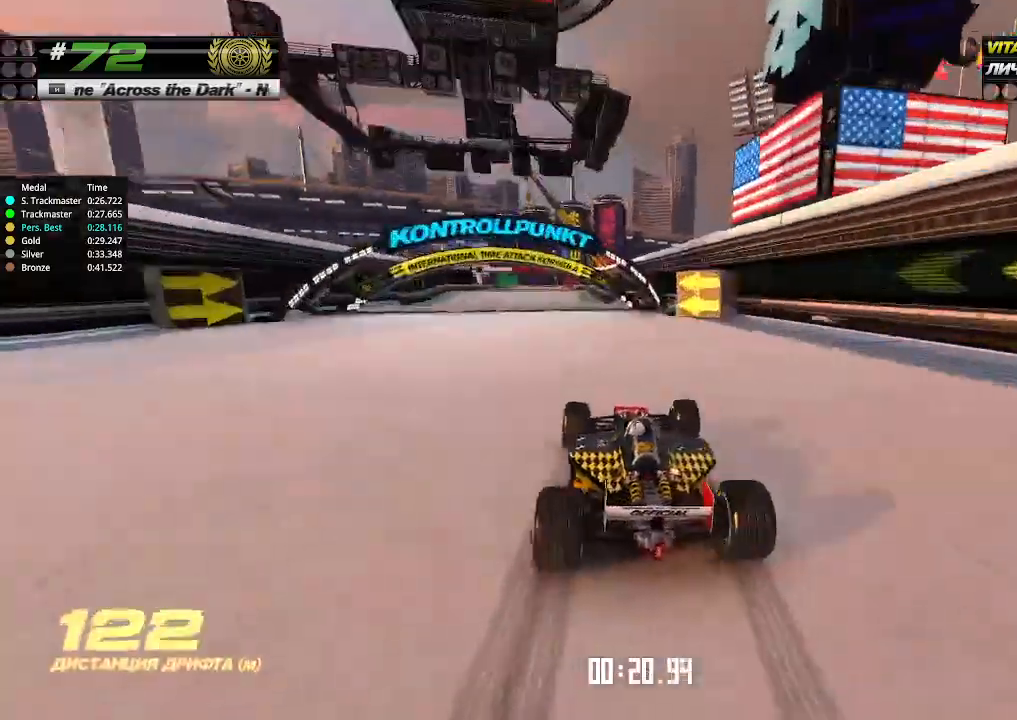
{"keys": ["left", "up"], "events": [[133, "left", "down"], [233, "left", "up"], [500, "left", "down"]]}
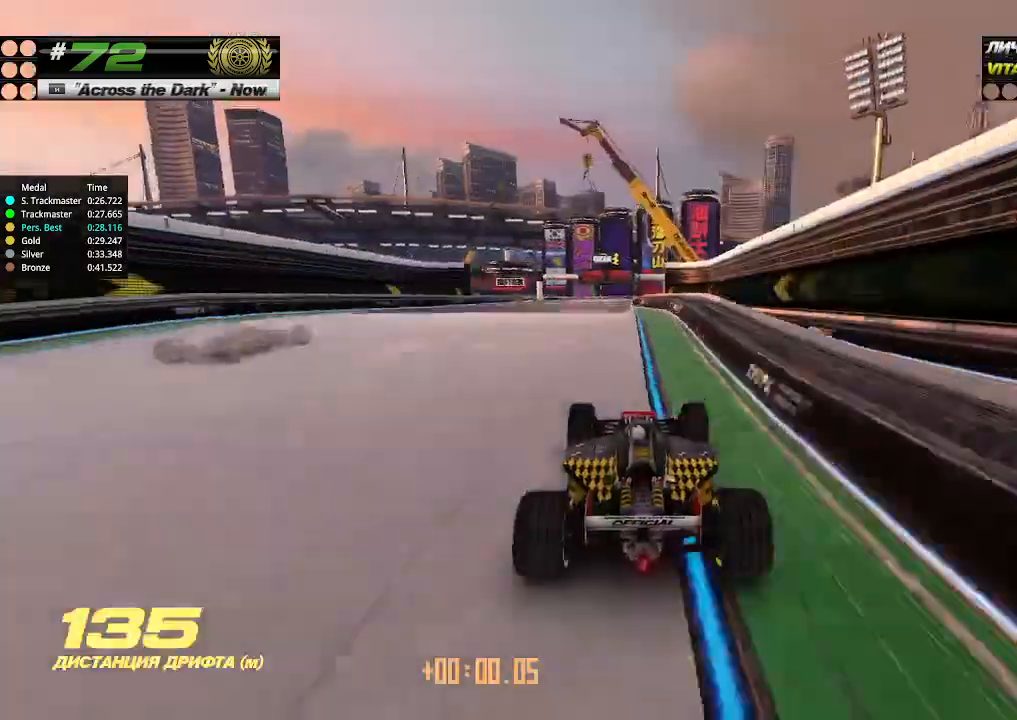
{"keys": ["up"], "events": [[66, "left", "up"], [333, "left", "down"], [500, "left", "up"]]}
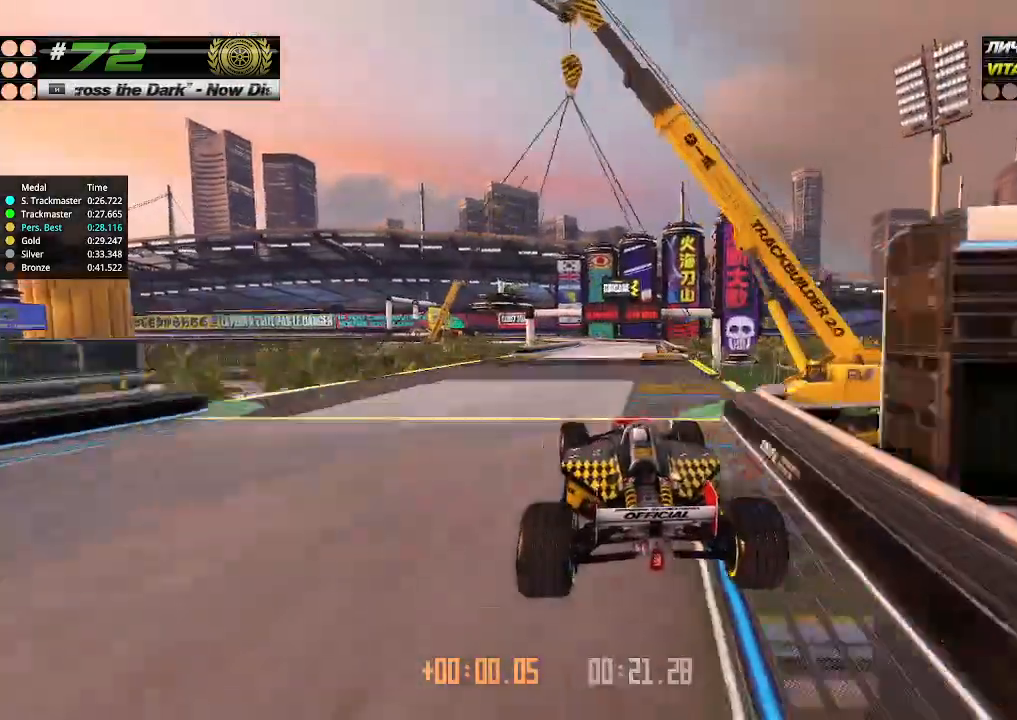
{"keys": ["up"], "events": []}
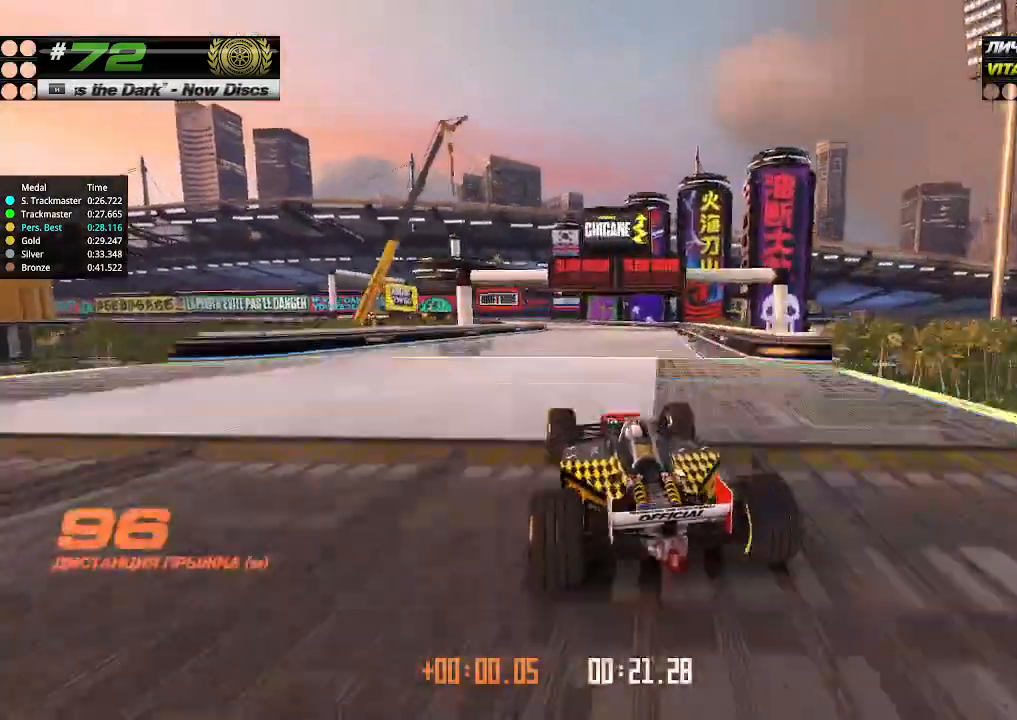
{"keys": ["up"], "events": []}
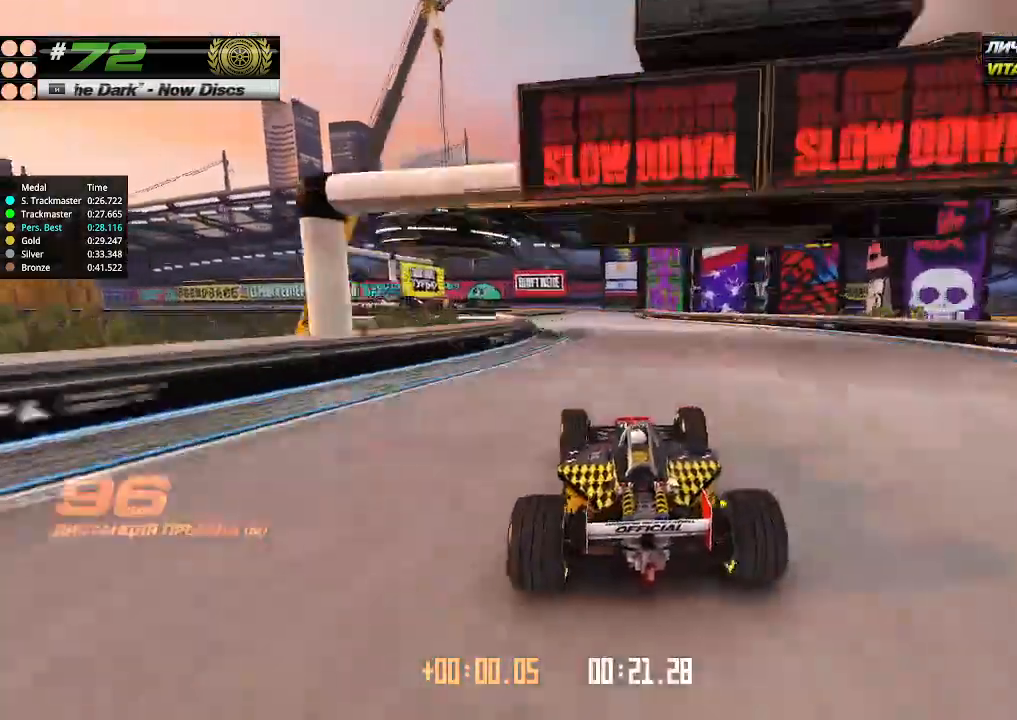
{"keys": ["left", "up"], "events": [[433, "left", "down"]]}
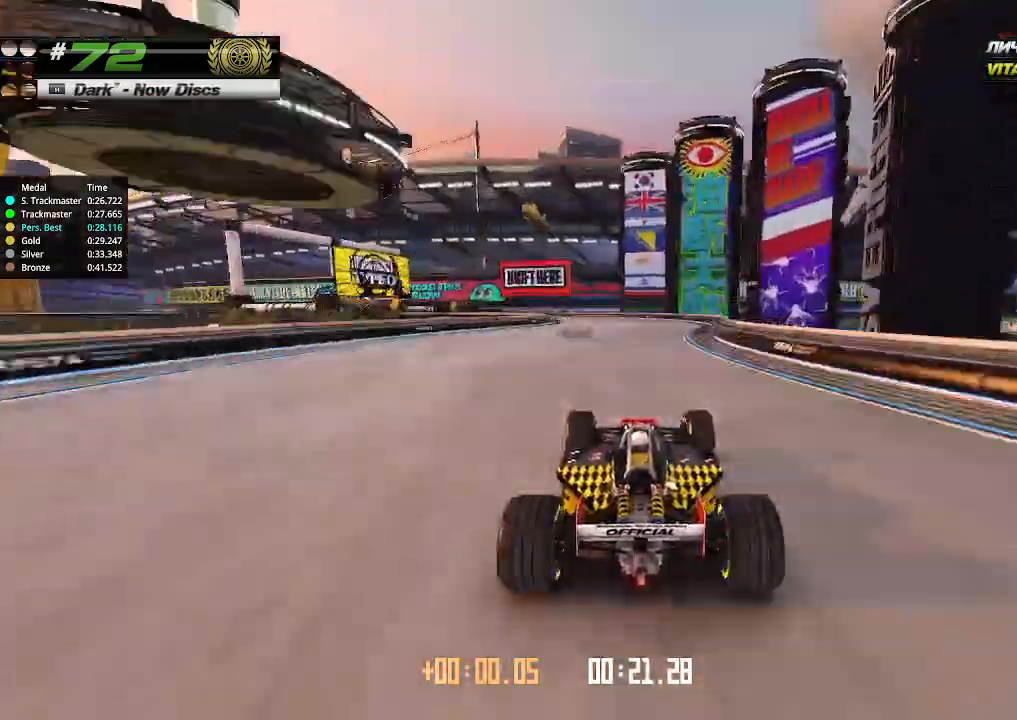
{"keys": ["left", "up"], "events": [[133, "up", "up"], [300, "up", "down"], [433, "left", "up"], [466, "left", "down"]]}
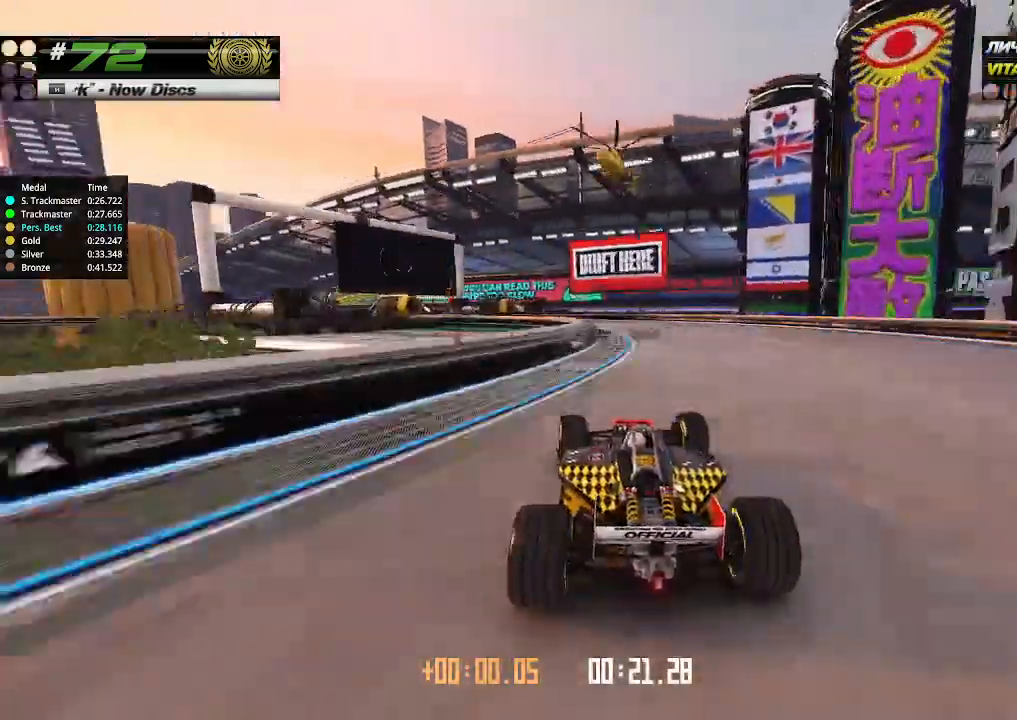
{"keys": ["up"], "events": [[166, "left", "up"], [166, "up", "up"], [200, "left", "down"], [200, "up", "down"], [366, "left", "up"]]}
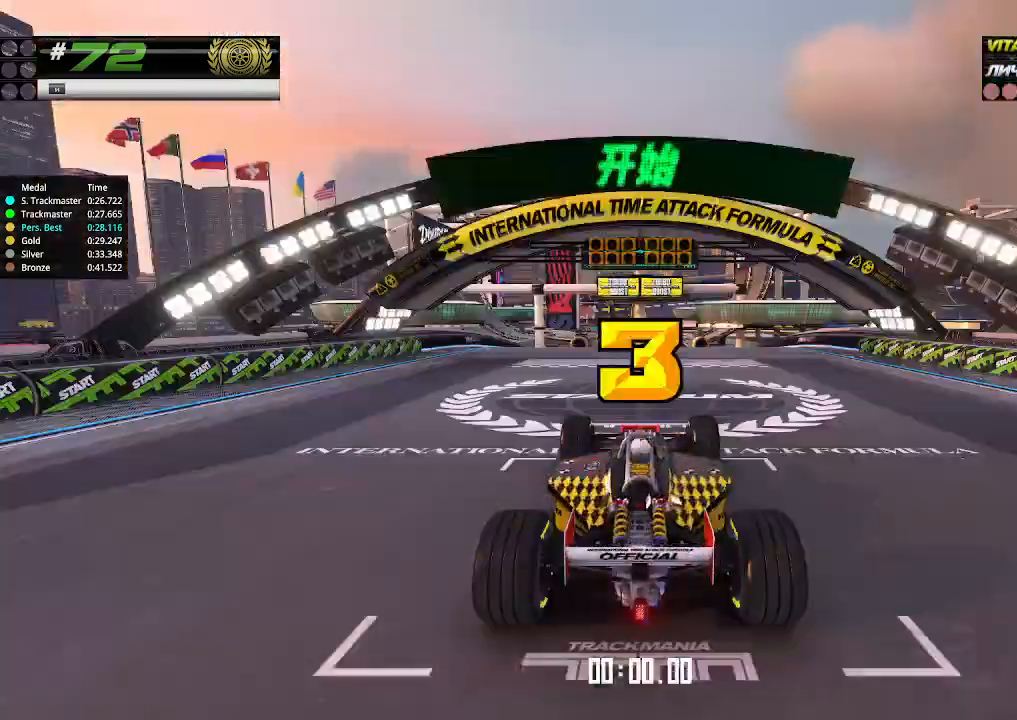
{"keys": ["up"], "events": [[166, "down", "down"], [166, "right", "down"], [300, "down", "up"], [333, "right", "up"]]}
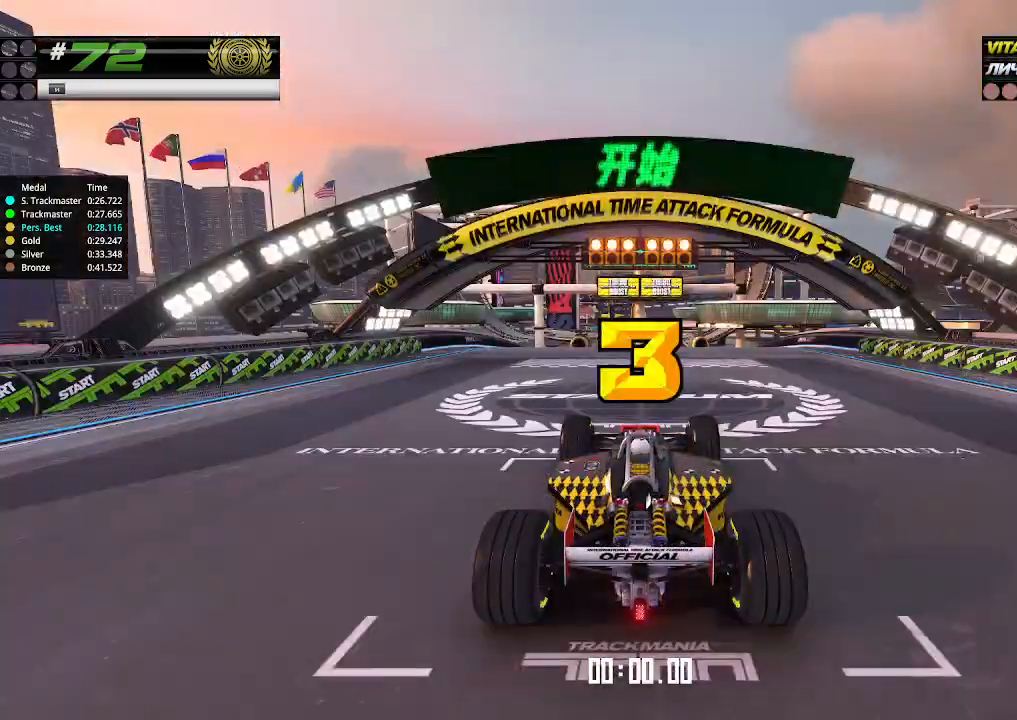
{"keys": ["up"], "events": []}
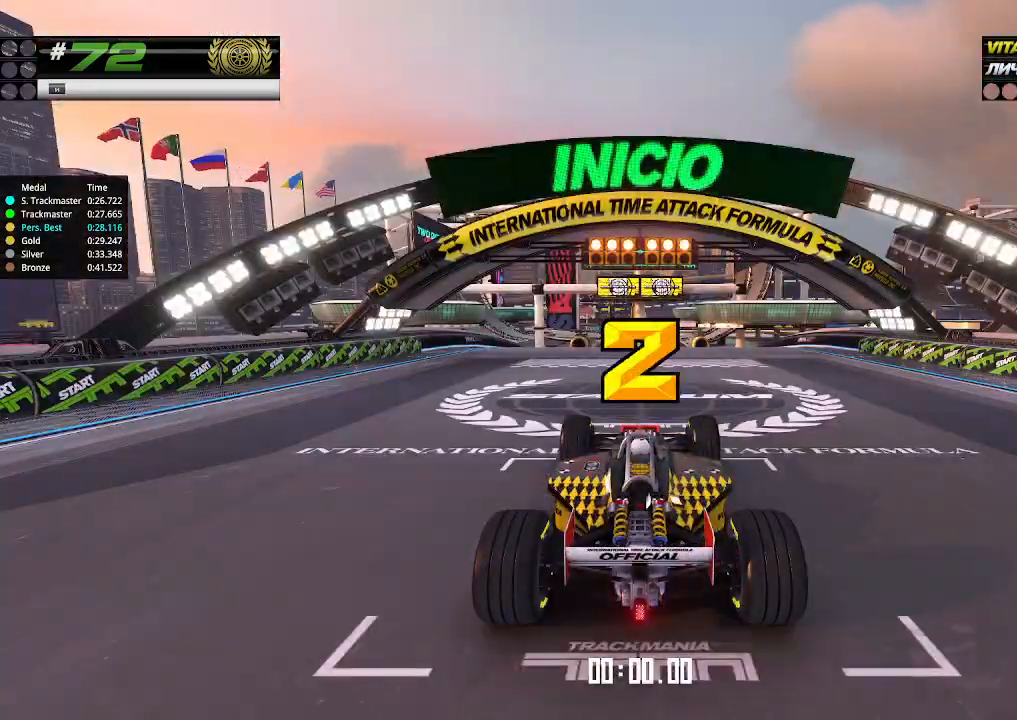
{"keys": ["up"], "events": []}
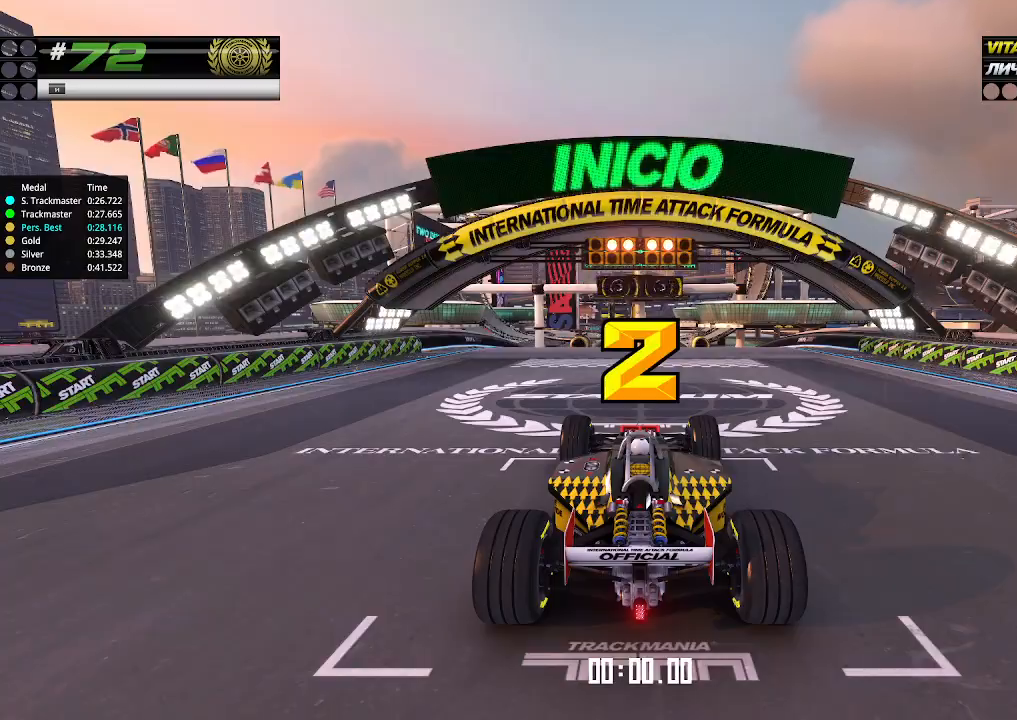
{"keys": ["up"], "events": []}